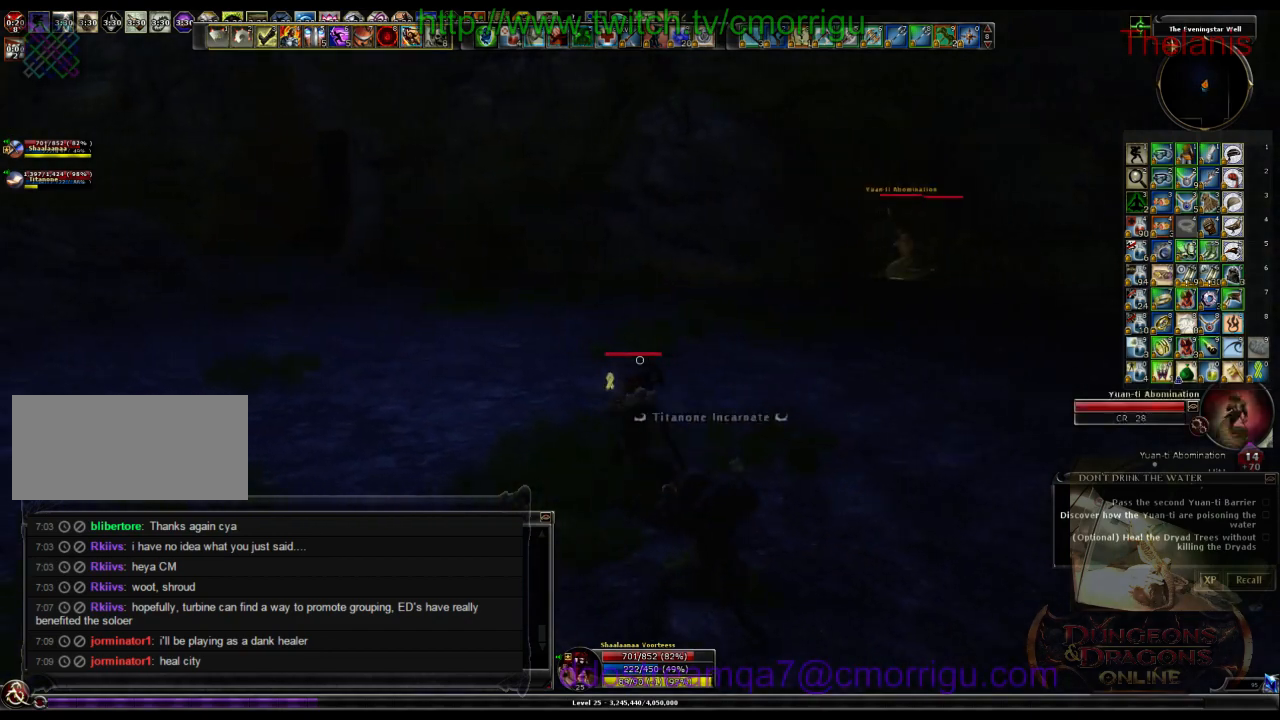
Gameplay with keyboard; each line is a JSON object with the keys held at the frame after it. "events" lists presses ("down") and releases ("up") of ".", "/", "0", "1", "2", "3", "4", "5", "6", "7", "8", "9", "a", "b", "backslash", "backspace", "c", "caps_lock", "comma", "ctrl_l", "ctrl_r", "d", "e", "equals", "escape", "f", "f1", "f10", "f11", "f12", "f2", "f3", "f4", "f5", "f6", "f7", "f8", "f9", "g", "h", "i", "j", "k", "l", "lbracket", "m", "minus", "n", "o", "p", "q", "quote", "r", "rbracket", "return", "s", "semicolon", "shift_l", "shift_r", "space", "t", "tab", "tilde", "u", "v", "w", "x", "y" and "z" between this image and that frame as [ms after this image, input, new state], when the widget could be followed in between. No other keys are recorded. Mouse input is not recorded.
{"keys": [], "events": [[33, "a", "up"], [33, "w", "up"], [233, "d", "down"], [300, "w", "down"], [400, "d", "up"], [500, "w", "up"]]}
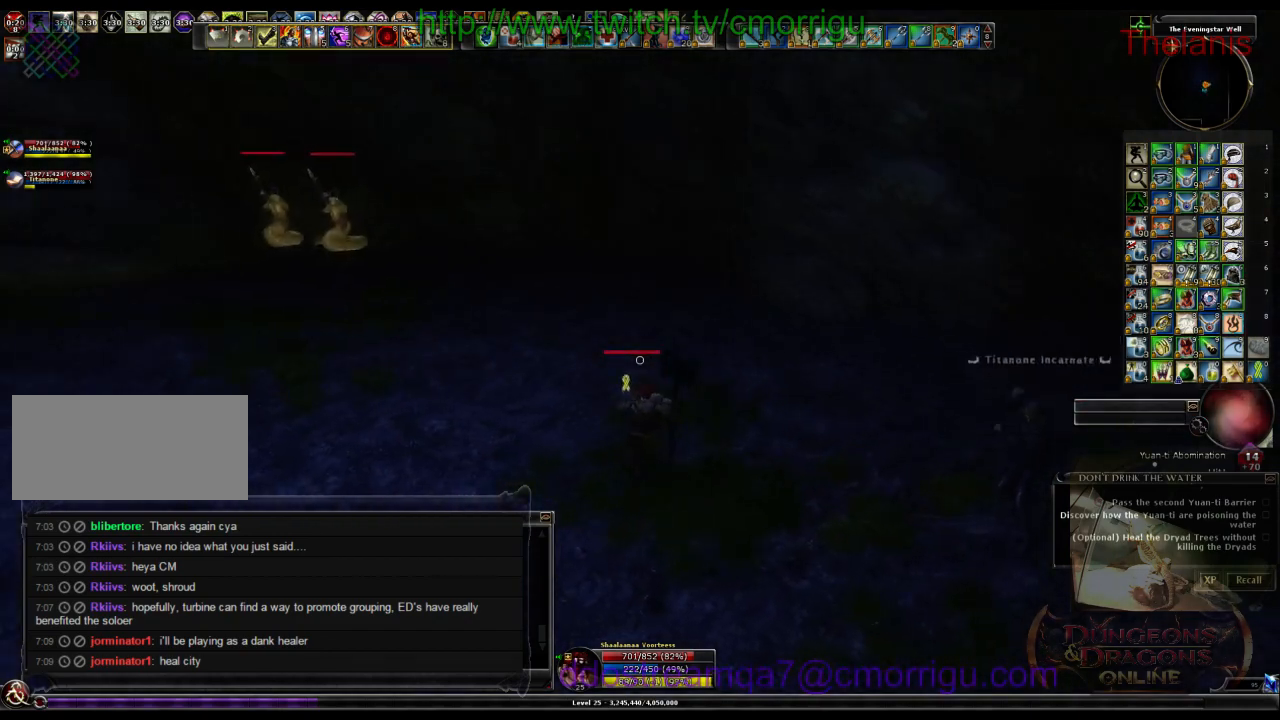
{"keys": [], "events": [[133, "8", "down"], [266, "8", "up"]]}
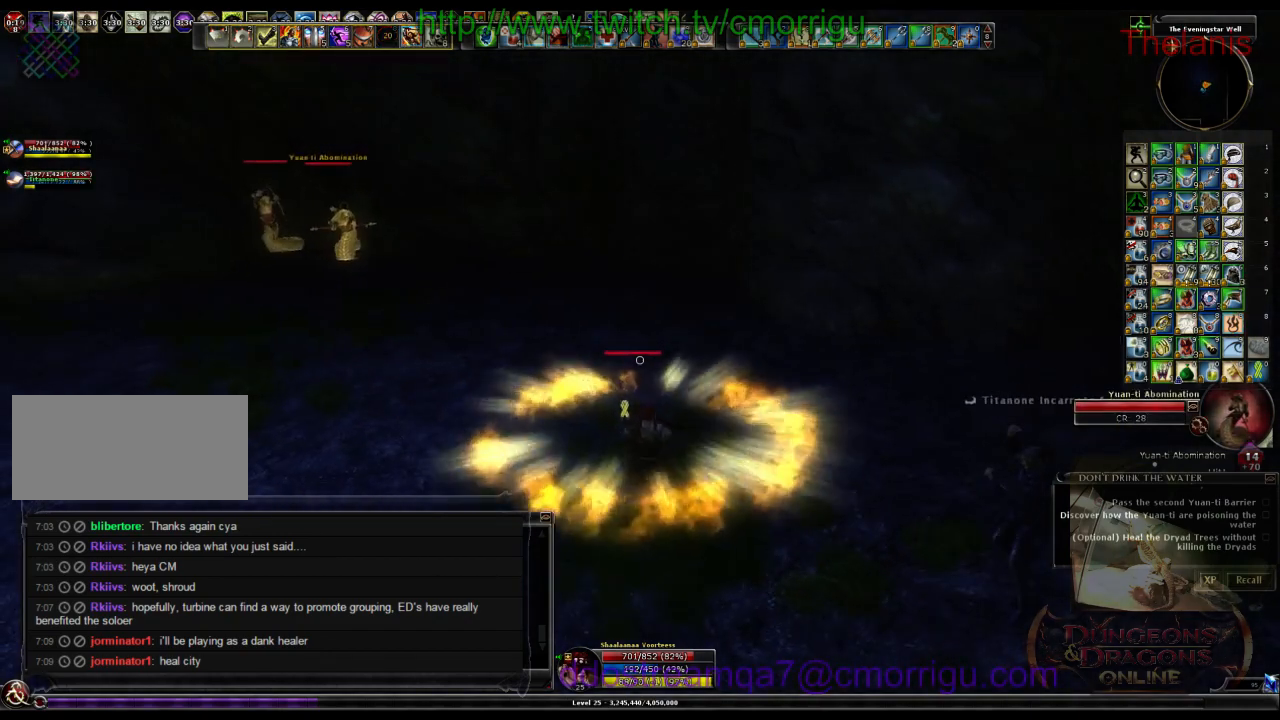
{"keys": [], "events": []}
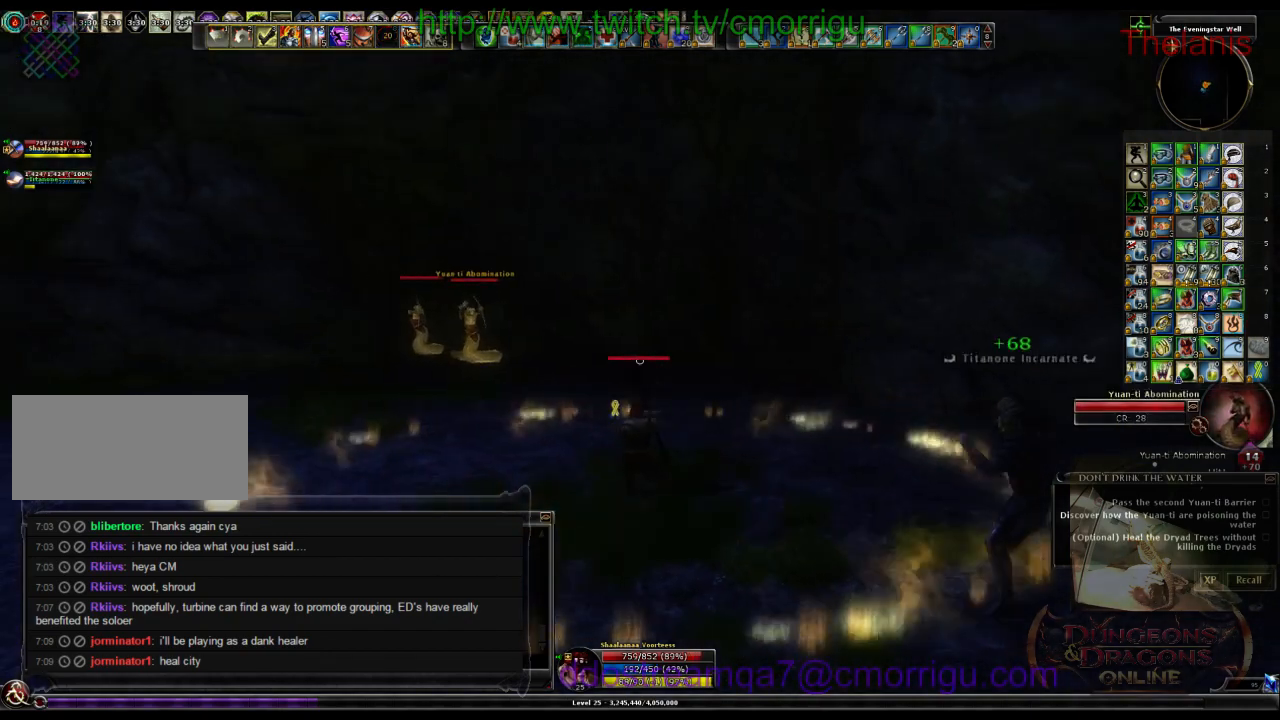
{"keys": ["w"], "events": [[300, "w", "down"]]}
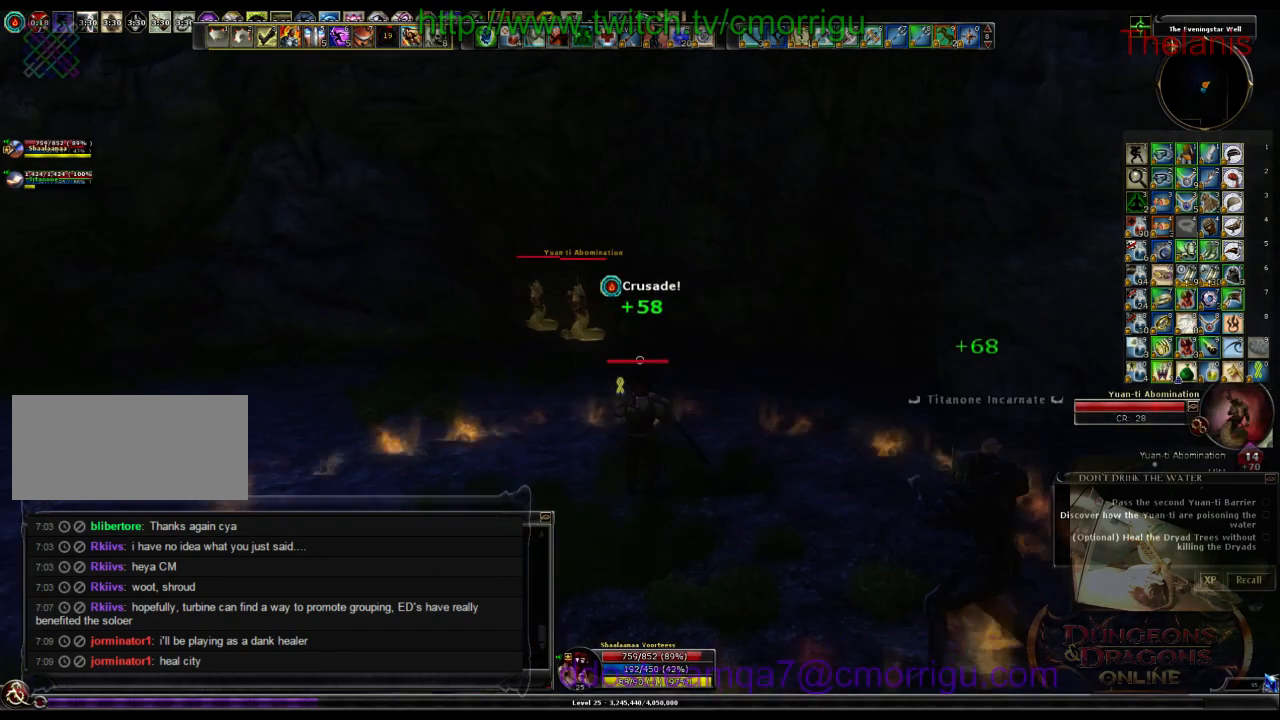
{"keys": ["w"], "events": []}
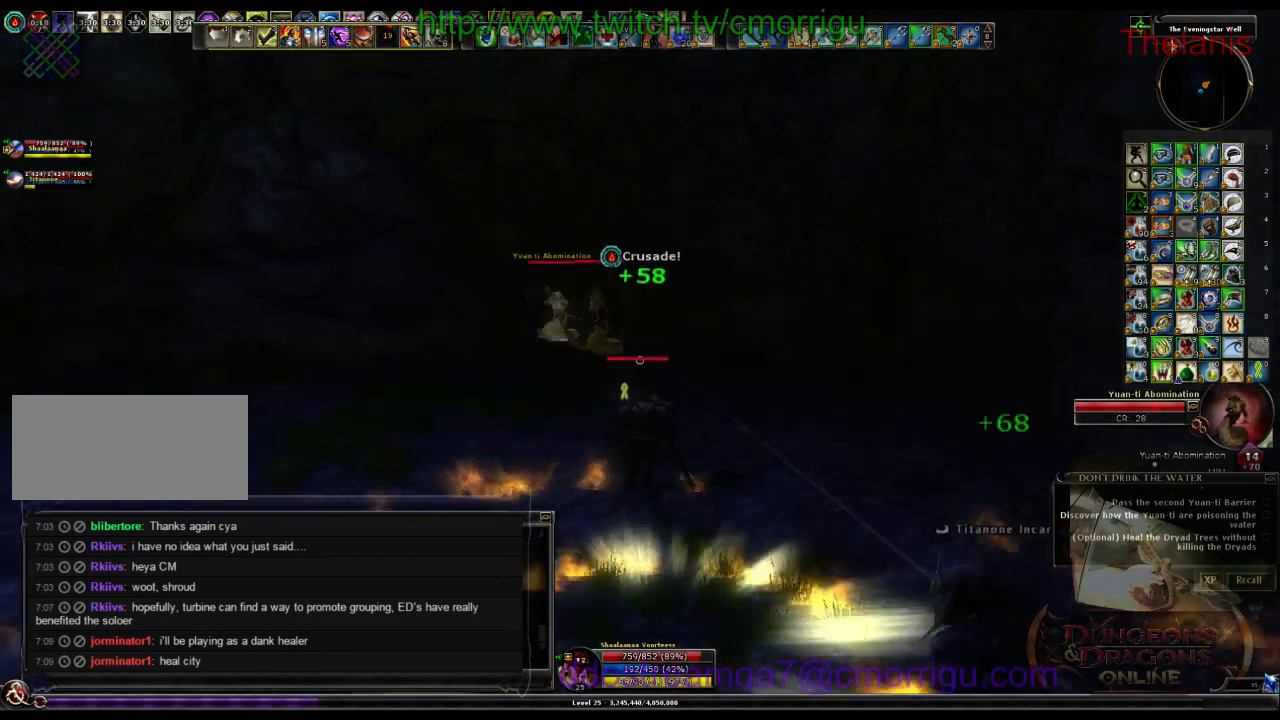
{"keys": ["w"], "events": []}
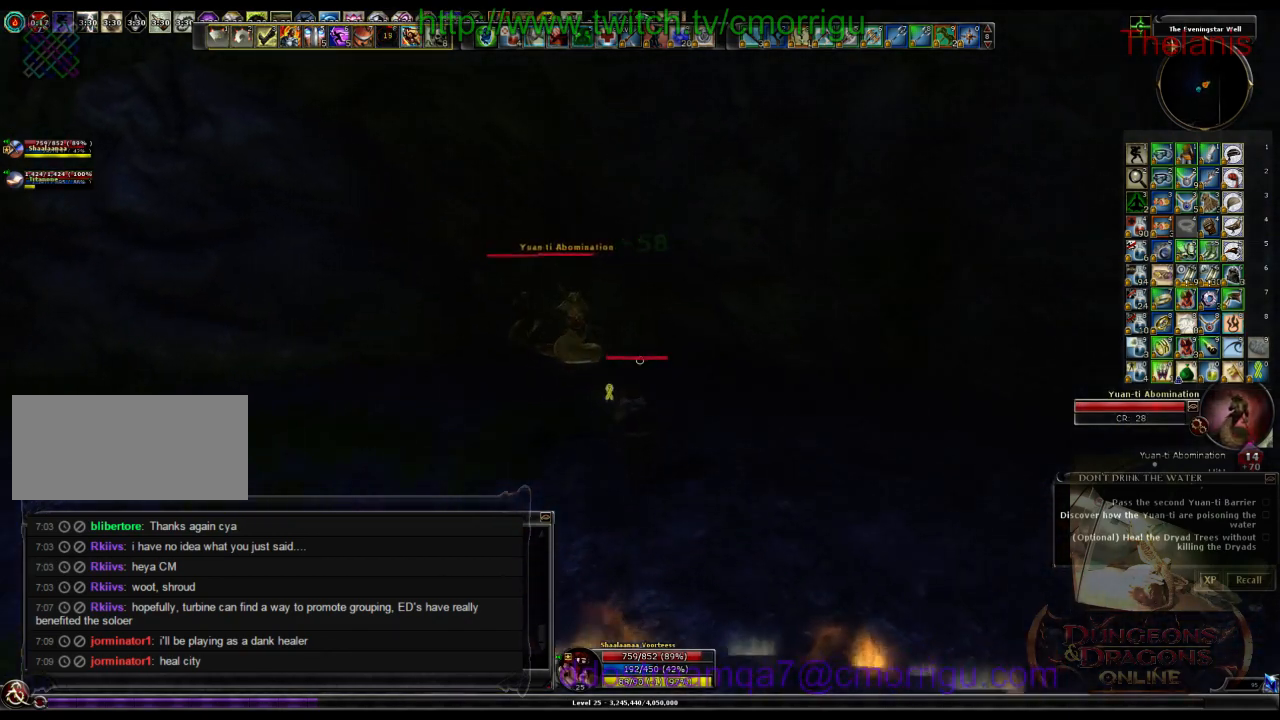
{"keys": ["w"], "events": []}
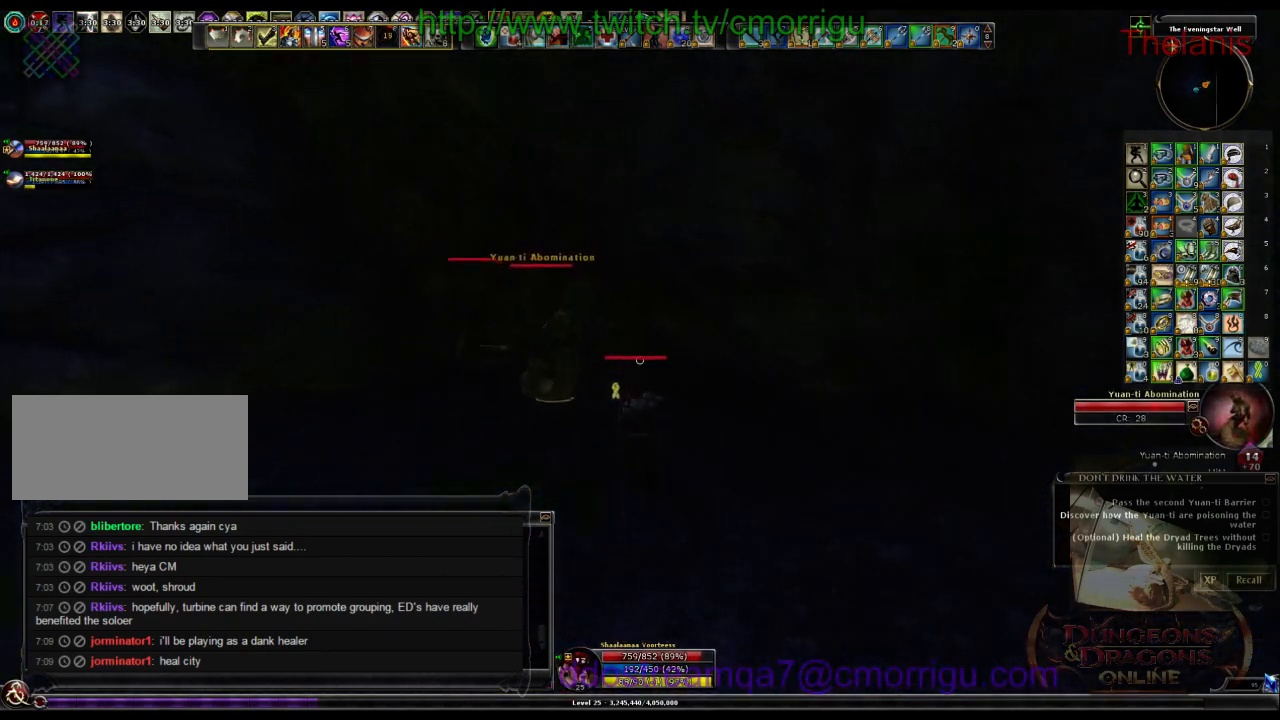
{"keys": ["d"], "events": [[233, "1", "down"], [233, "d", "down"], [400, "1", "up"], [500, "w", "up"]]}
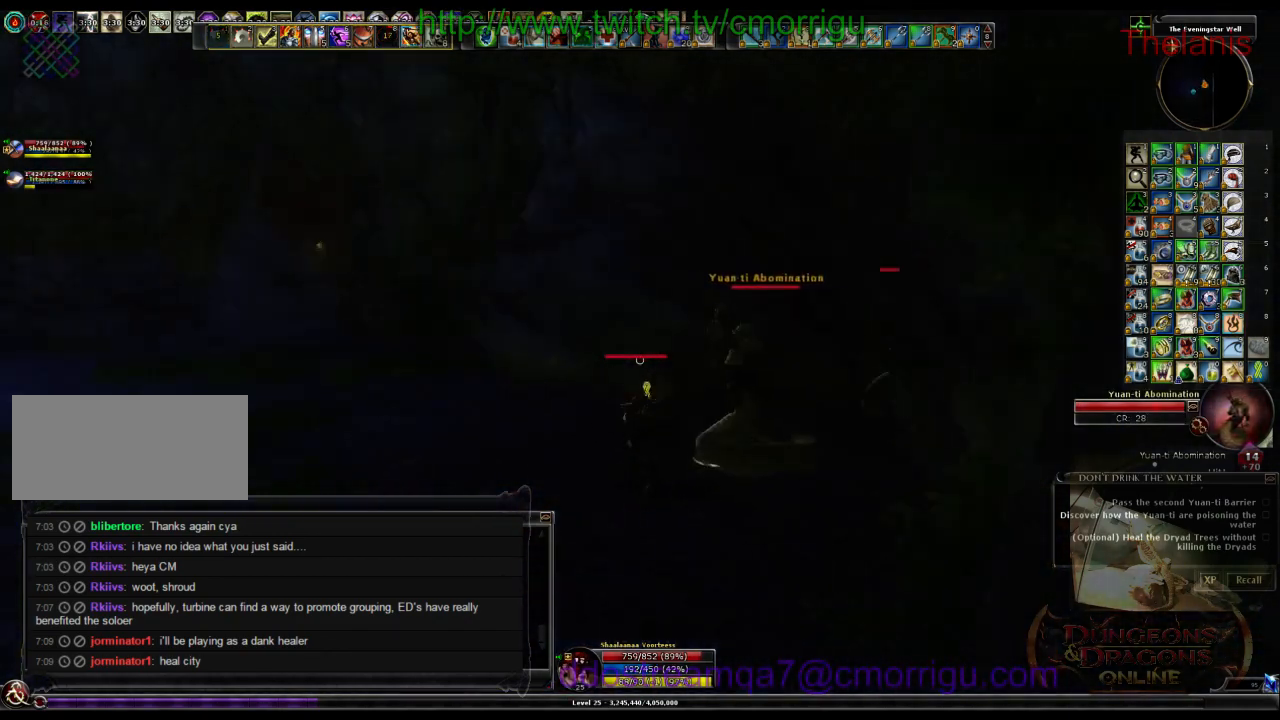
{"keys": [], "events": [[300, "d", "up"], [333, "2", "down"], [500, "2", "up"]]}
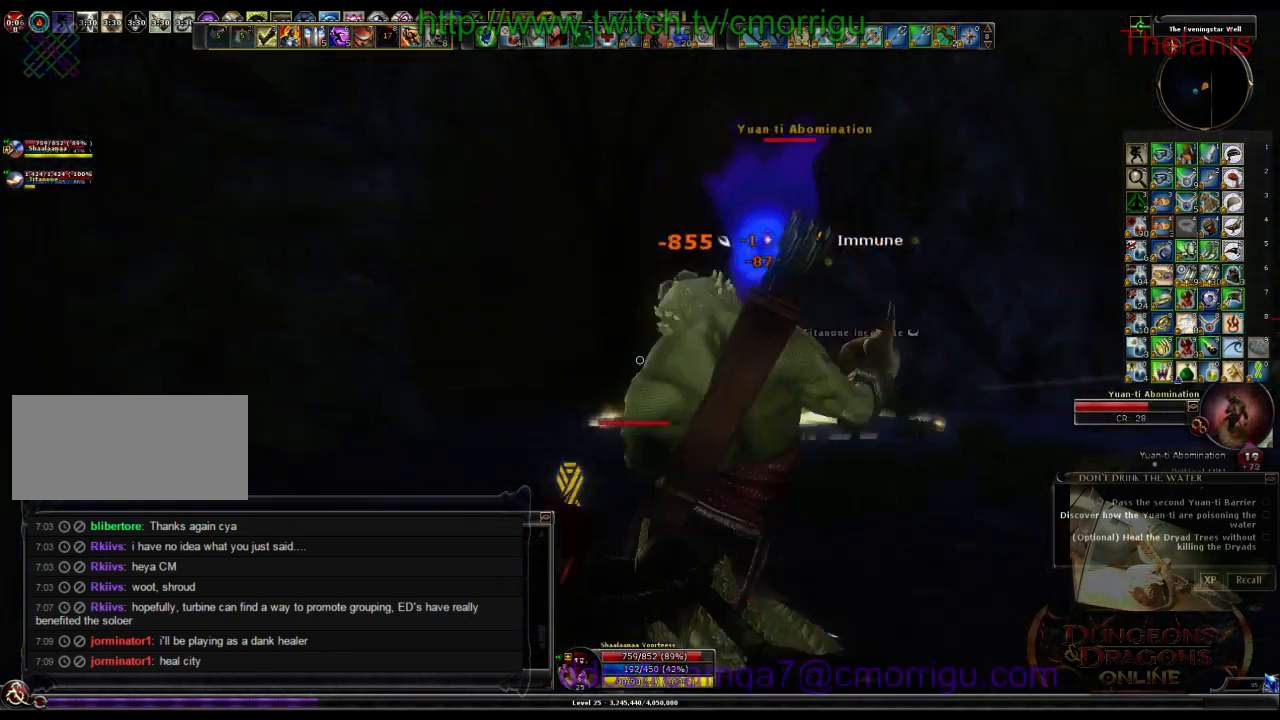
{"keys": [], "events": []}
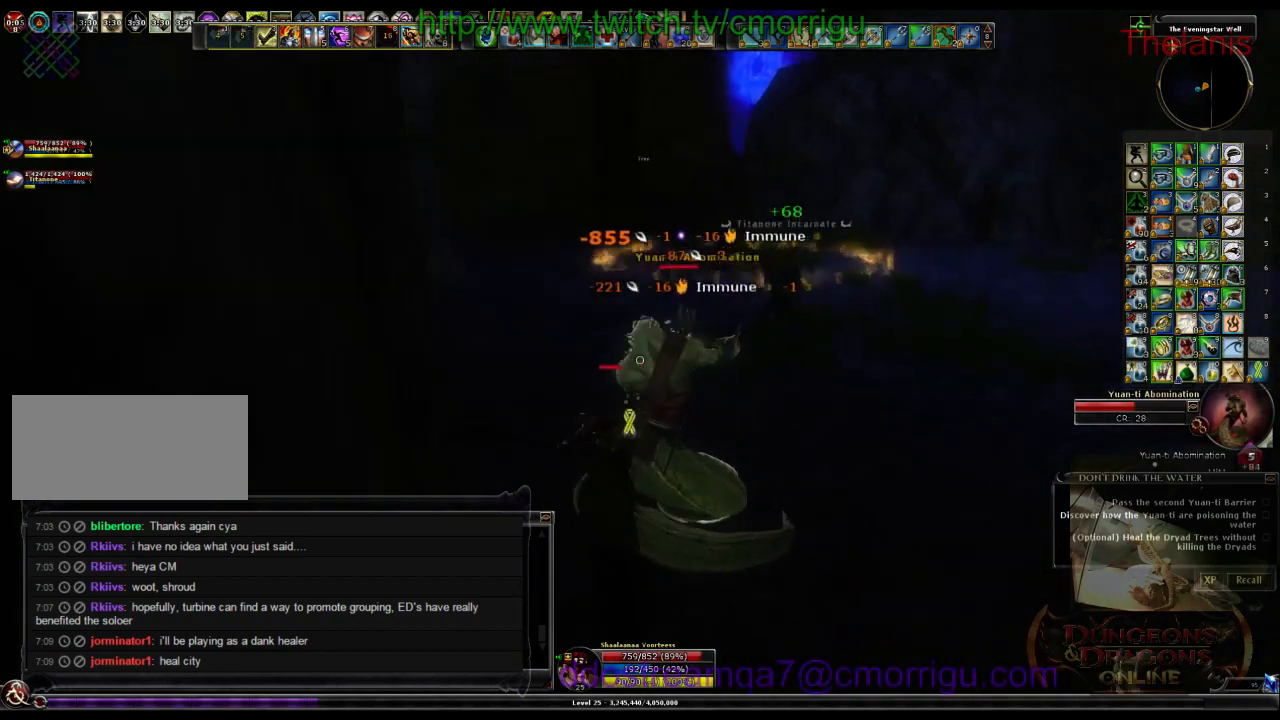
{"keys": [], "events": []}
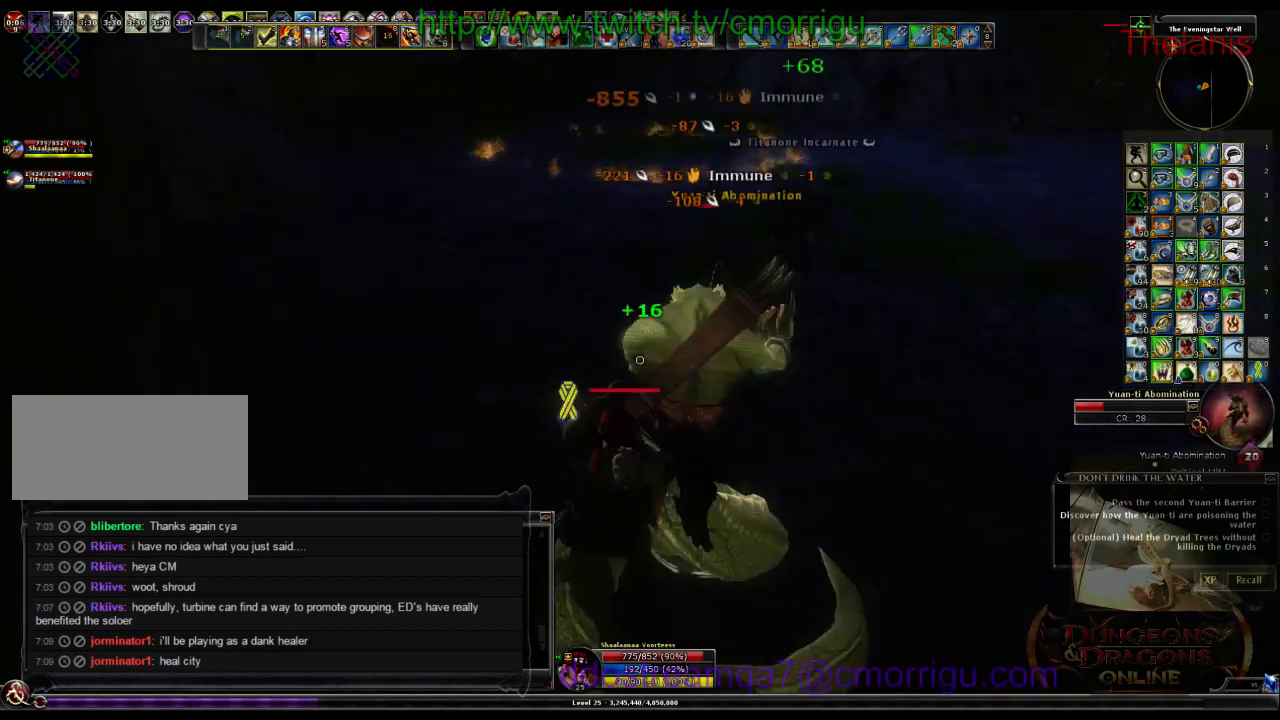
{"keys": [], "events": [[166, "a", "down"], [433, "a", "up"]]}
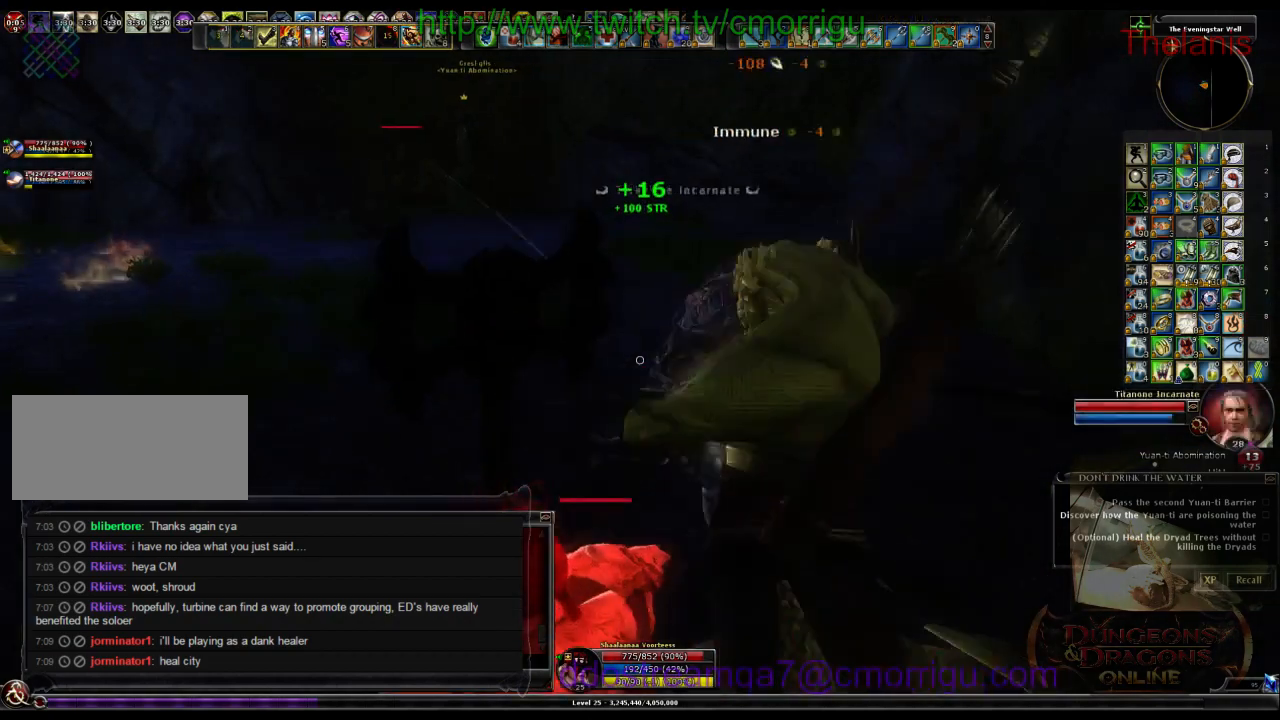
{"keys": [], "events": []}
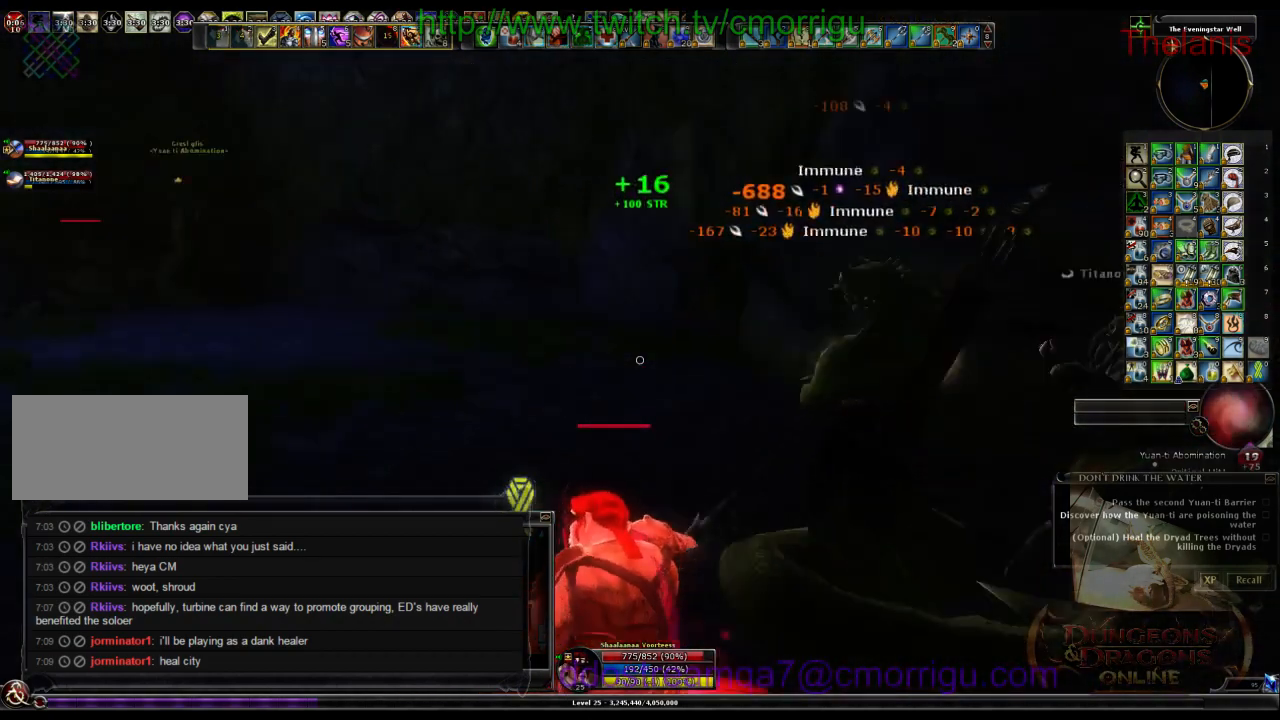
{"keys": ["w"], "events": [[266, "a", "down"], [400, "w", "down"], [500, "a", "up"]]}
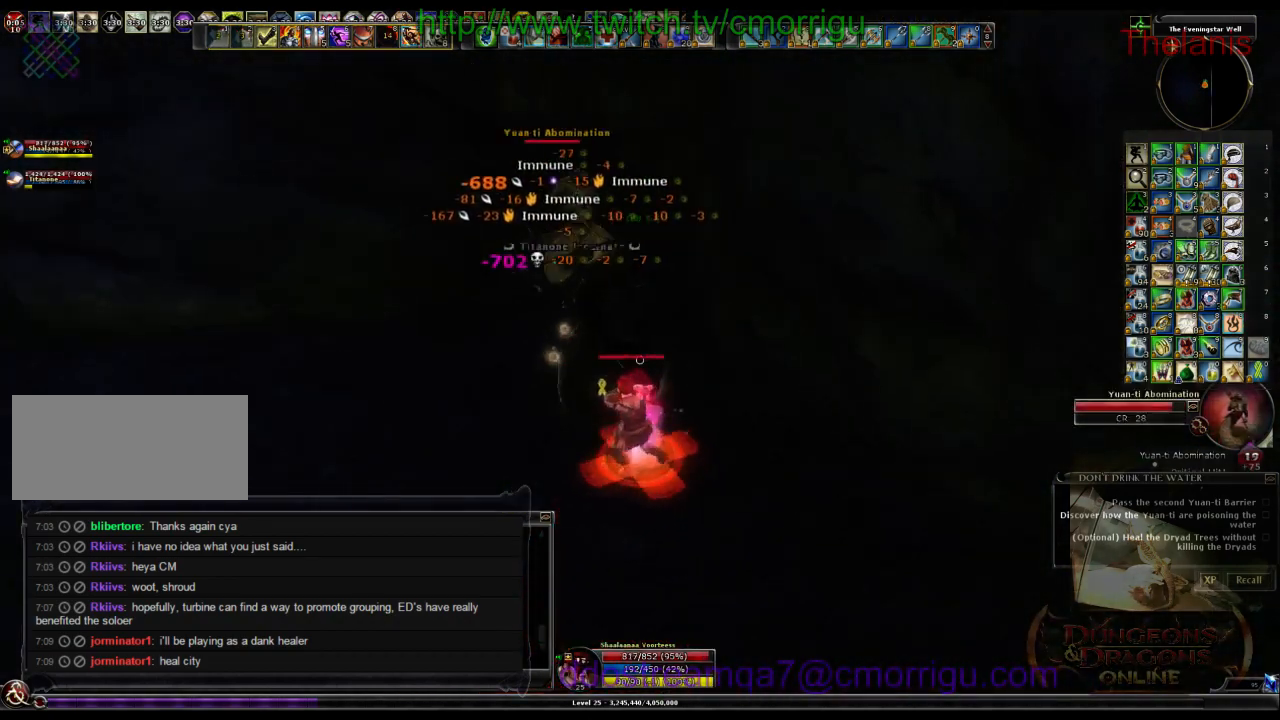
{"keys": ["a", "w"], "events": [[66, "1", "down"], [133, "w", "up"], [266, "1", "up"], [433, "a", "down"], [466, "w", "down"]]}
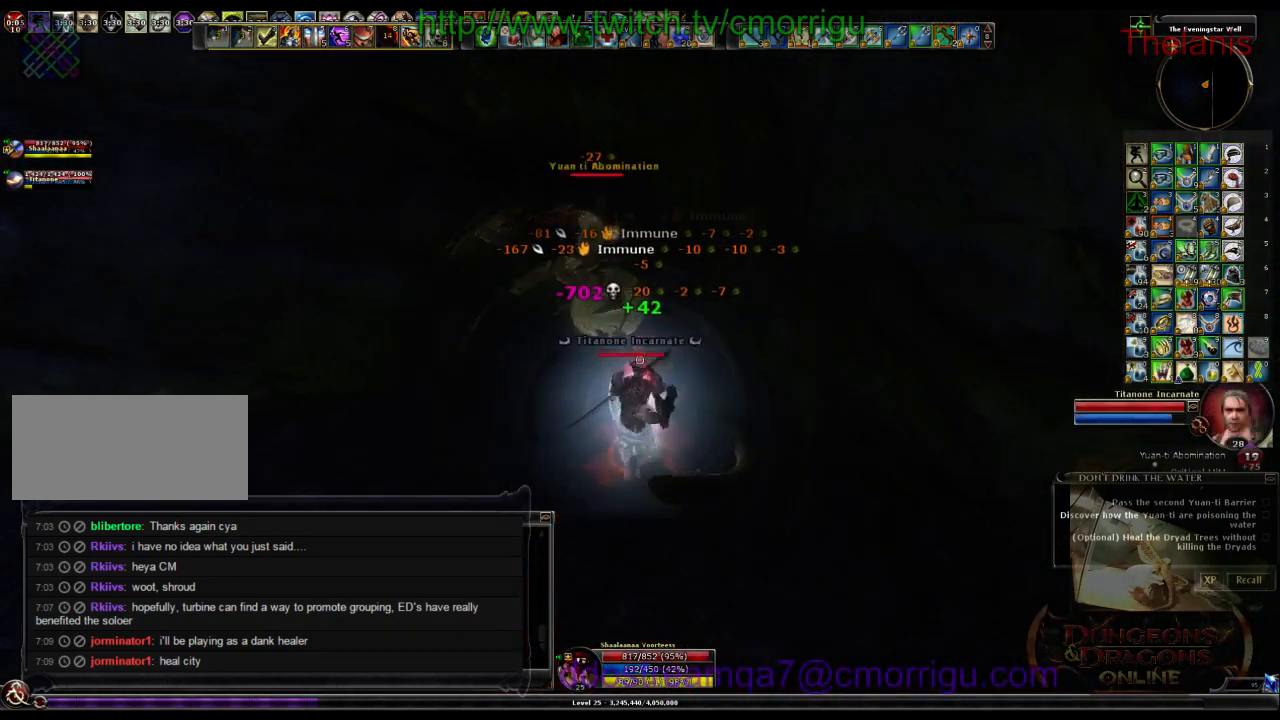
{"keys": [], "events": [[133, "a", "up"], [166, "2", "down"], [166, "w", "up"], [366, "2", "up"]]}
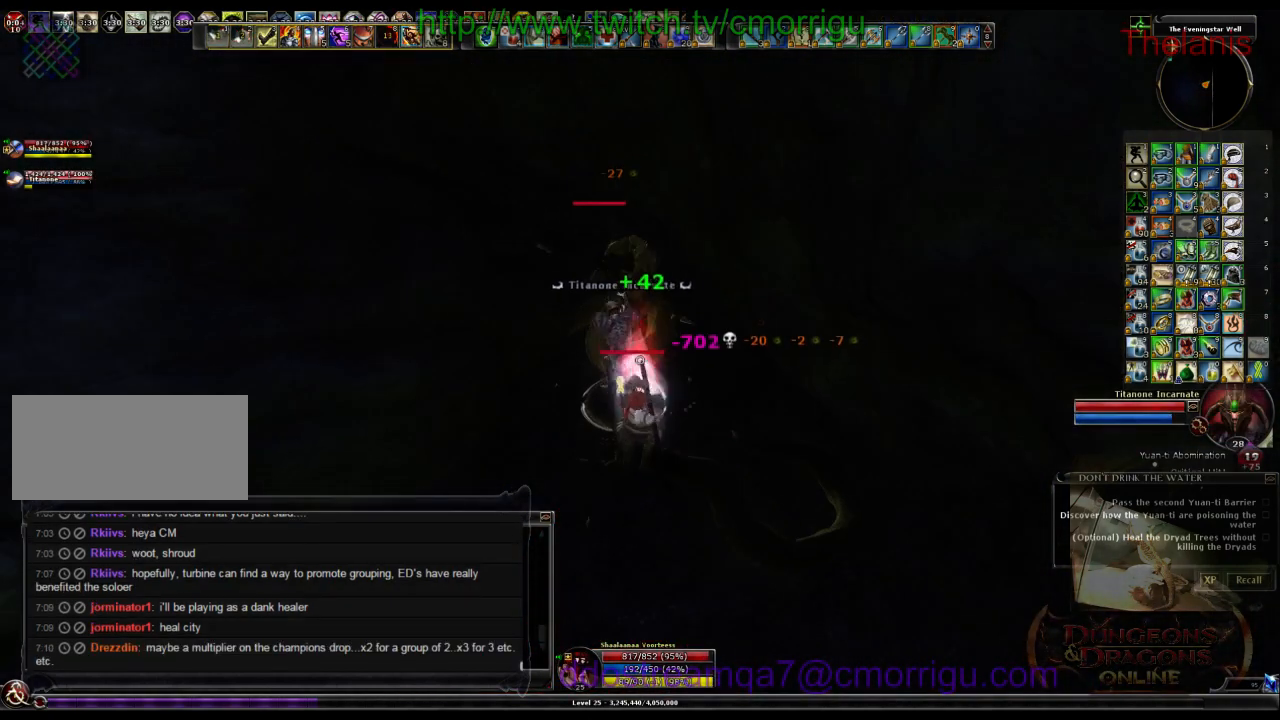
{"keys": [], "events": [[233, "w", "down"], [400, "w", "up"]]}
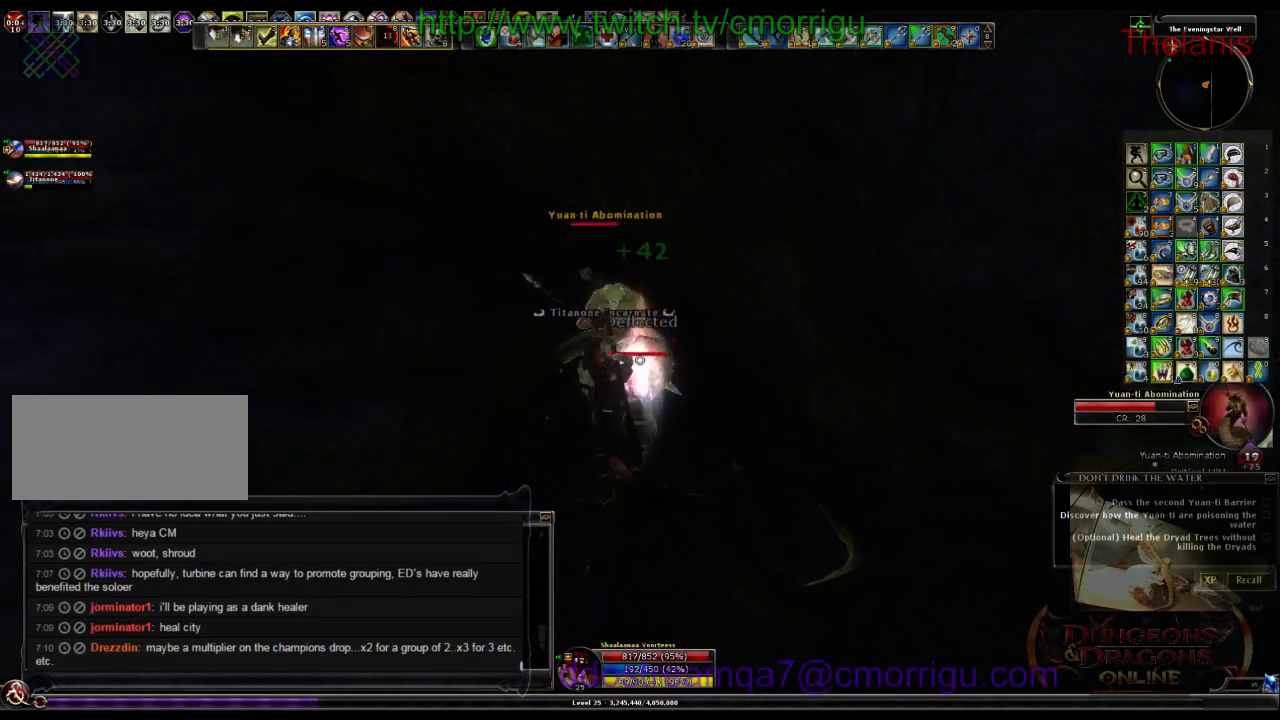
{"keys": [], "events": [[333, "1", "down"], [500, "1", "up"]]}
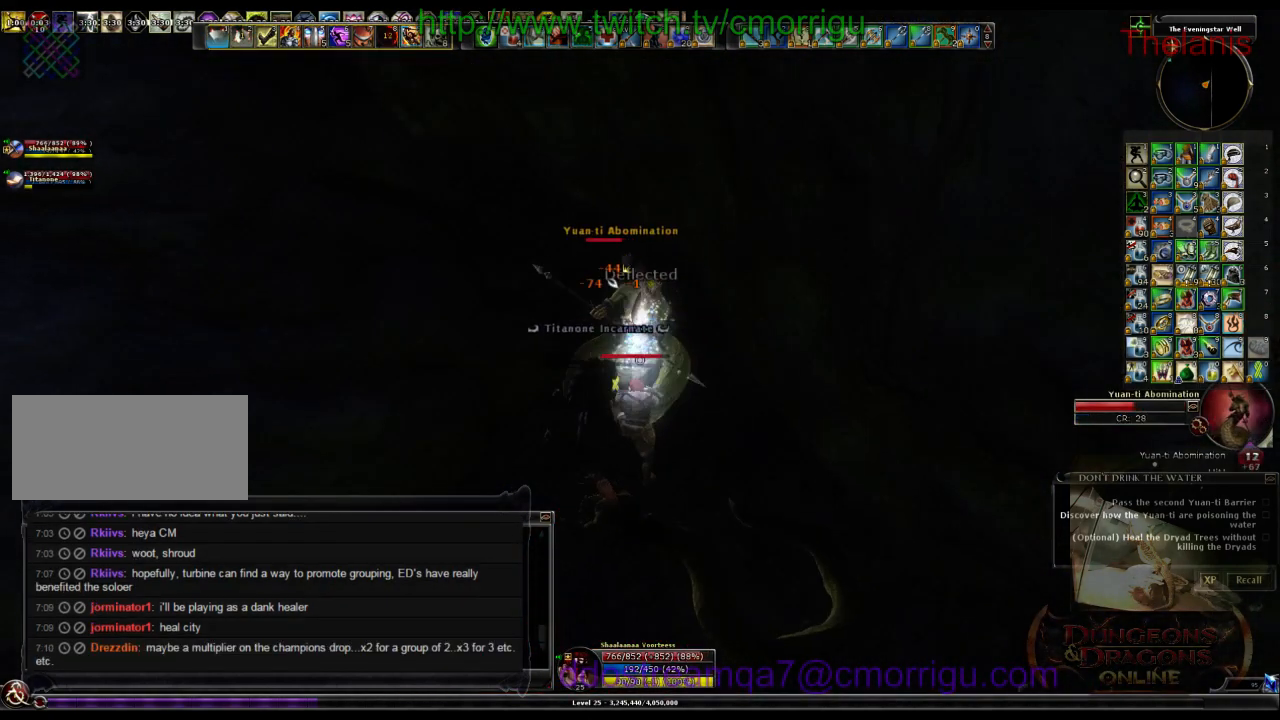
{"keys": [], "events": [[400, "2", "down"], [500, "2", "up"]]}
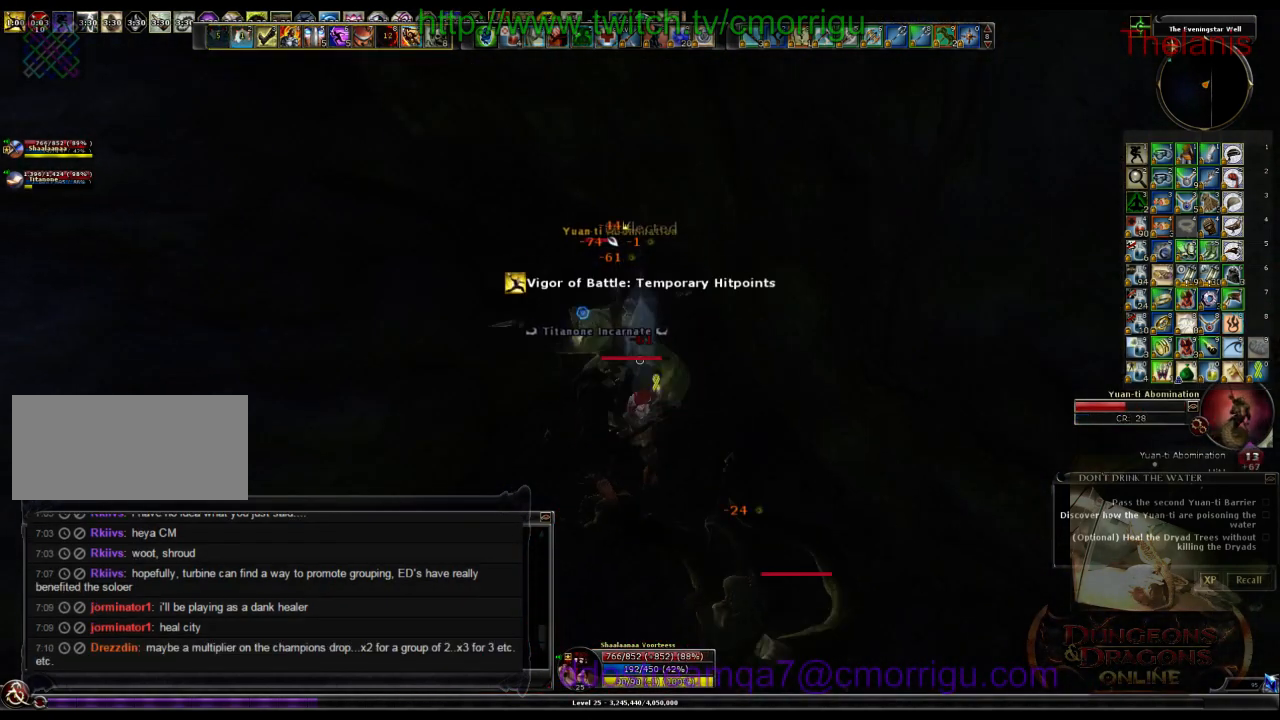
{"keys": ["a"], "events": [[466, "a", "down"]]}
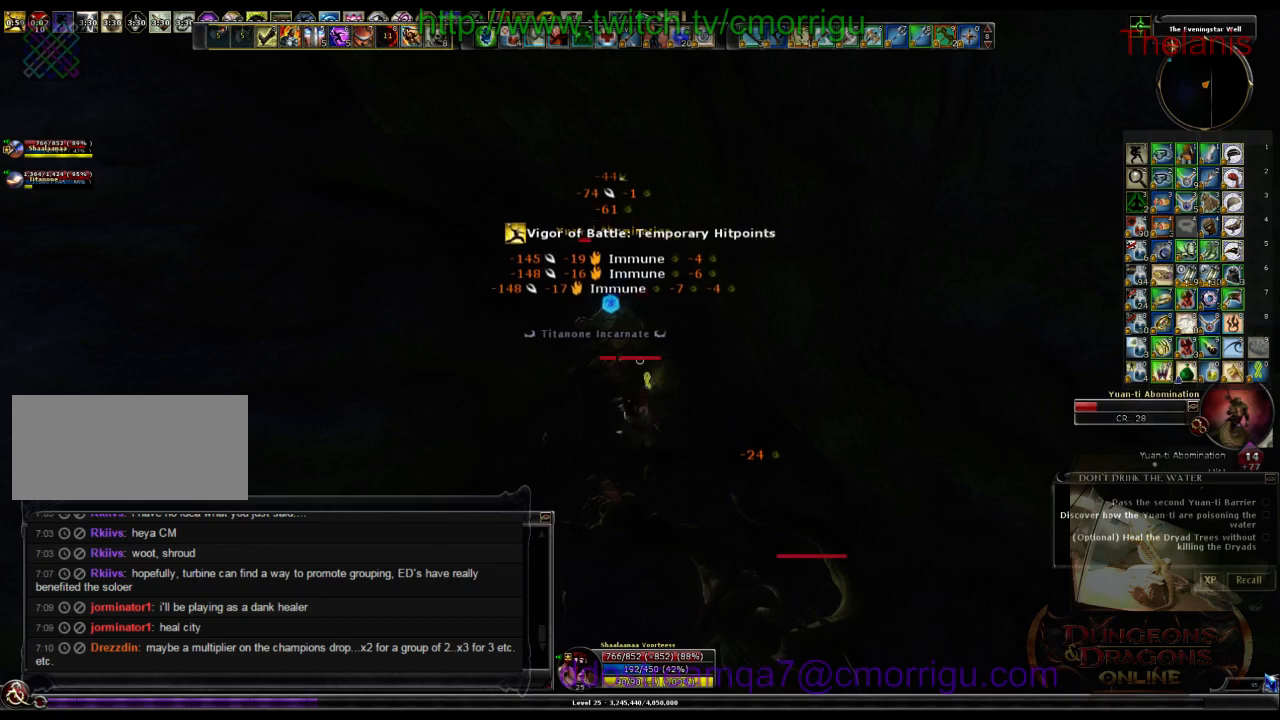
{"keys": [], "events": [[133, "a", "up"]]}
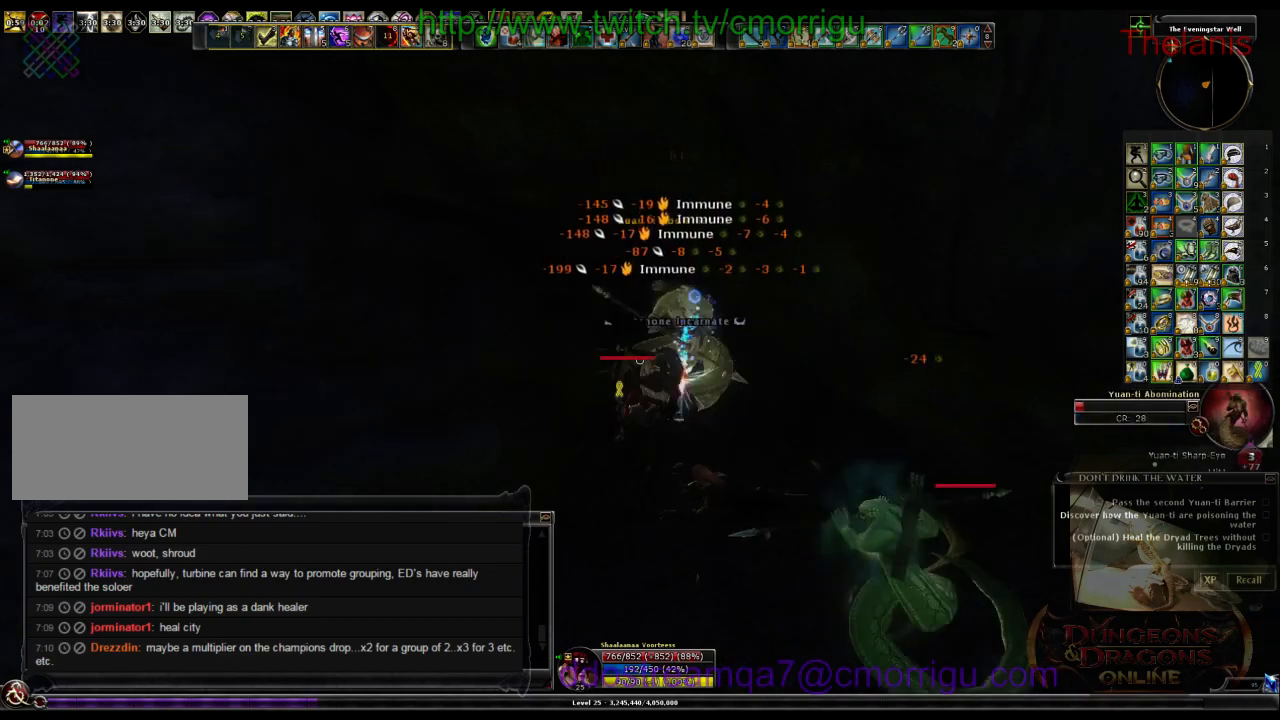
{"keys": [], "events": [[200, "d", "down"], [333, "d", "up"]]}
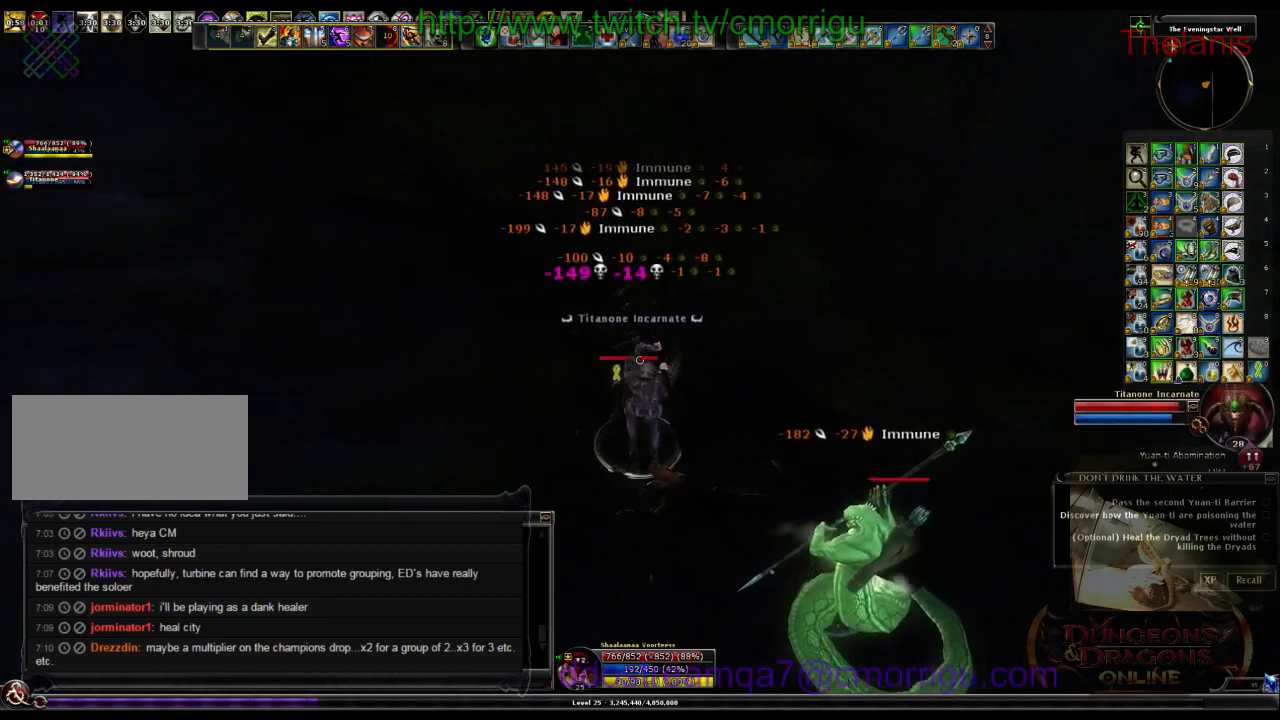
{"keys": ["d"], "events": [[500, "d", "down"]]}
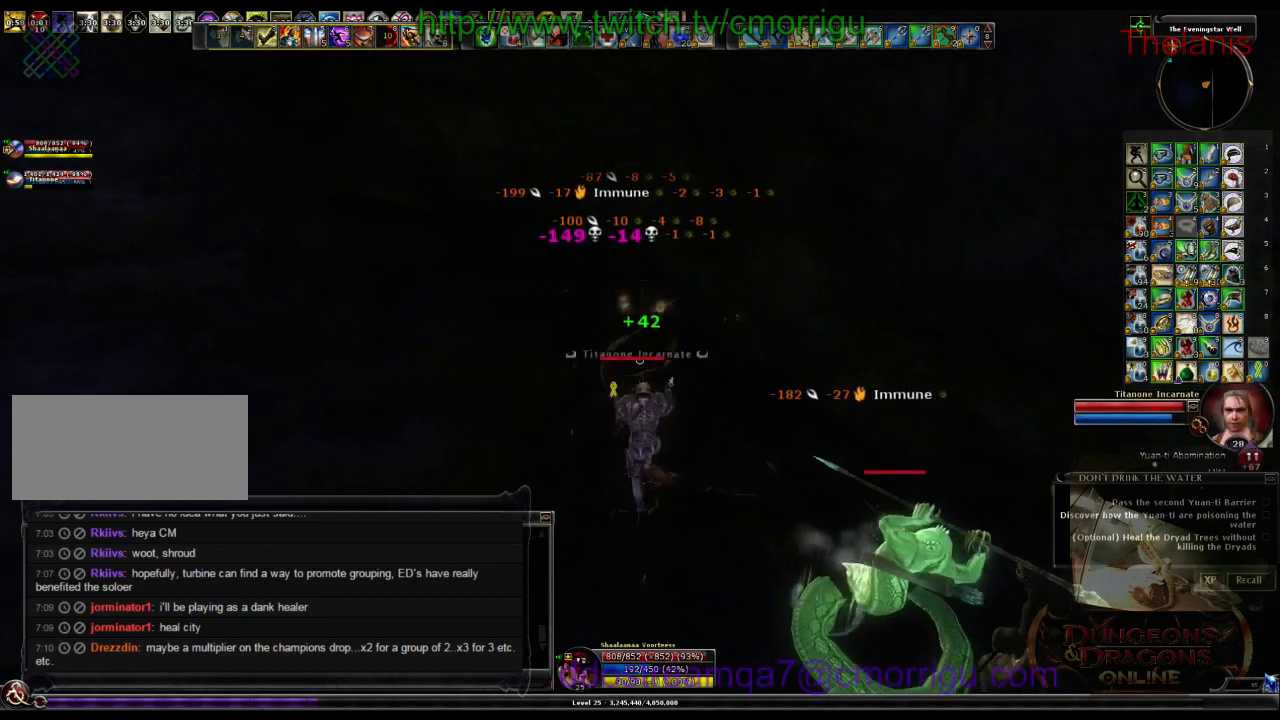
{"keys": ["d", "w"], "events": [[300, "1", "down"], [433, "1", "up"], [466, "w", "down"]]}
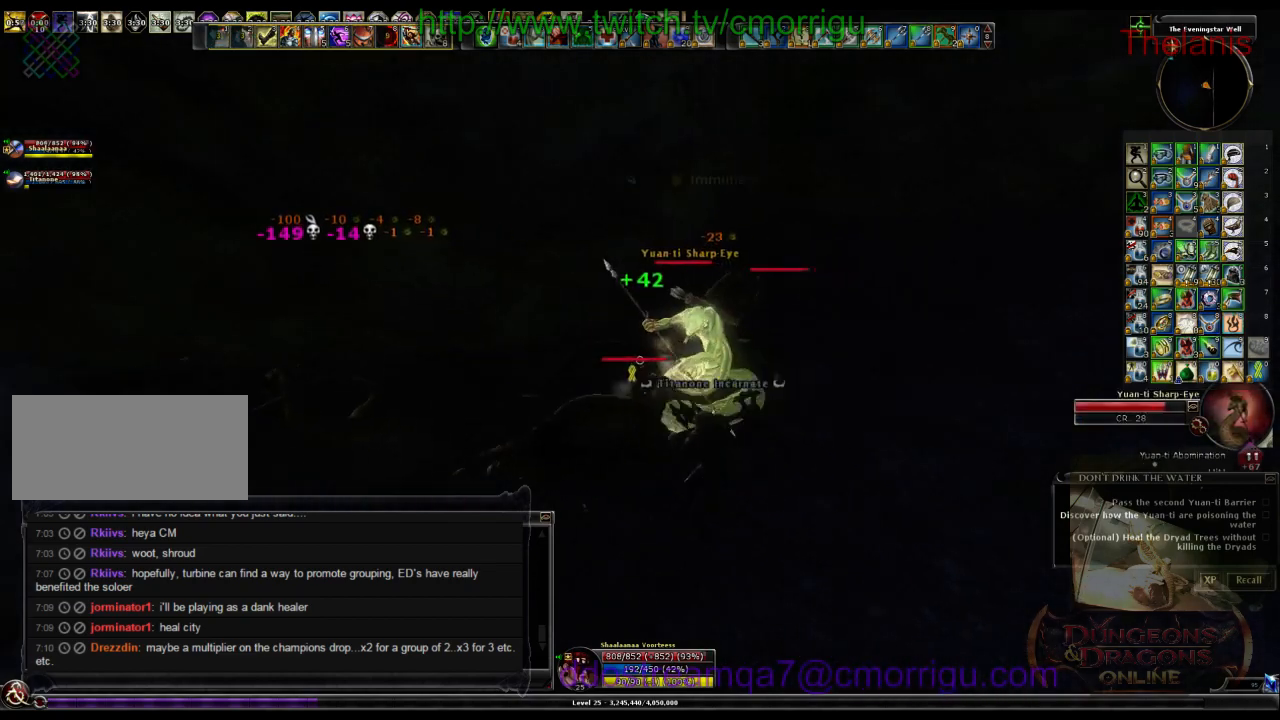
{"keys": [], "events": [[100, "d", "up"], [133, "w", "up"], [266, "2", "down"], [466, "2", "up"]]}
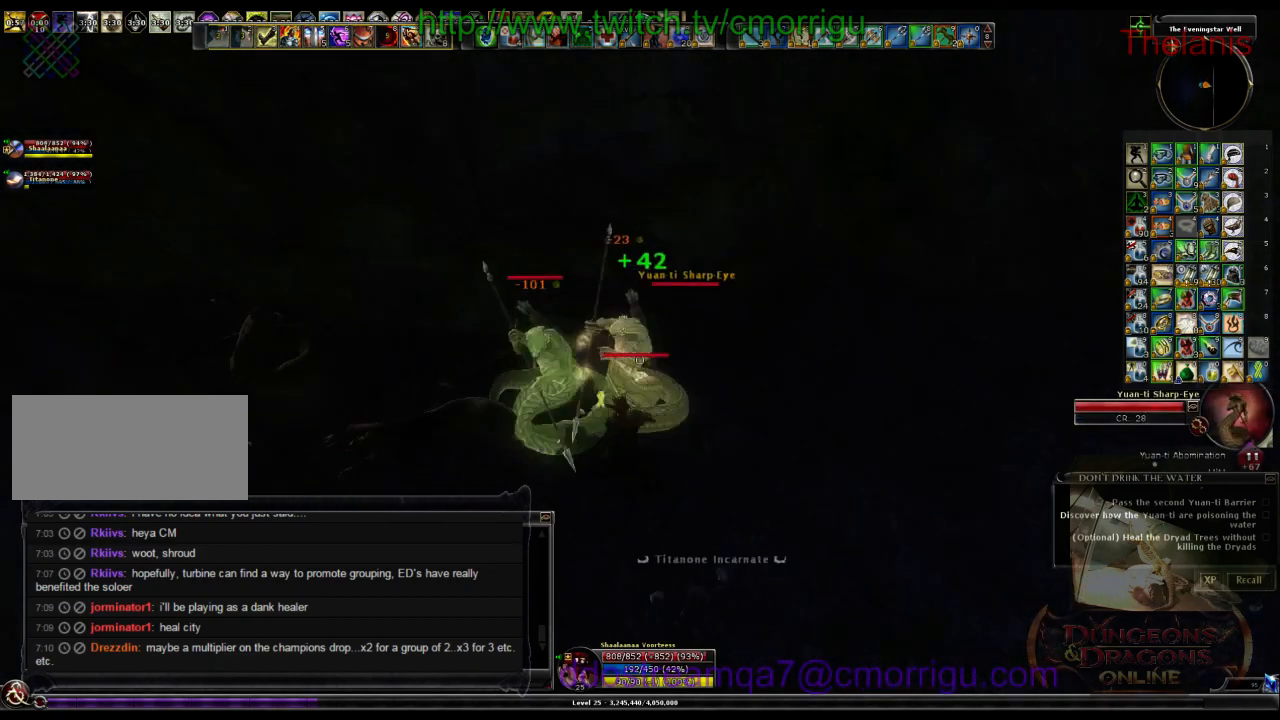
{"keys": [], "events": []}
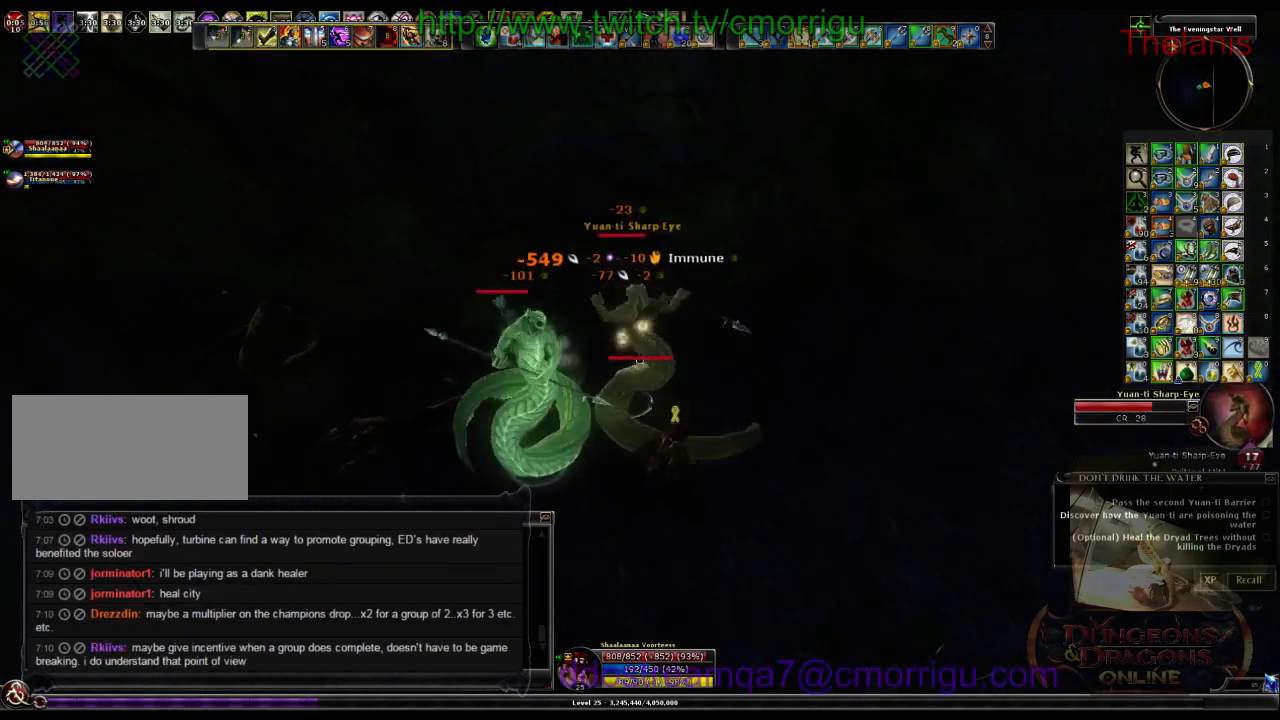
{"keys": [], "events": [[166, "1", "down"], [300, "s", "down"], [333, "1", "up"], [433, "s", "up"]]}
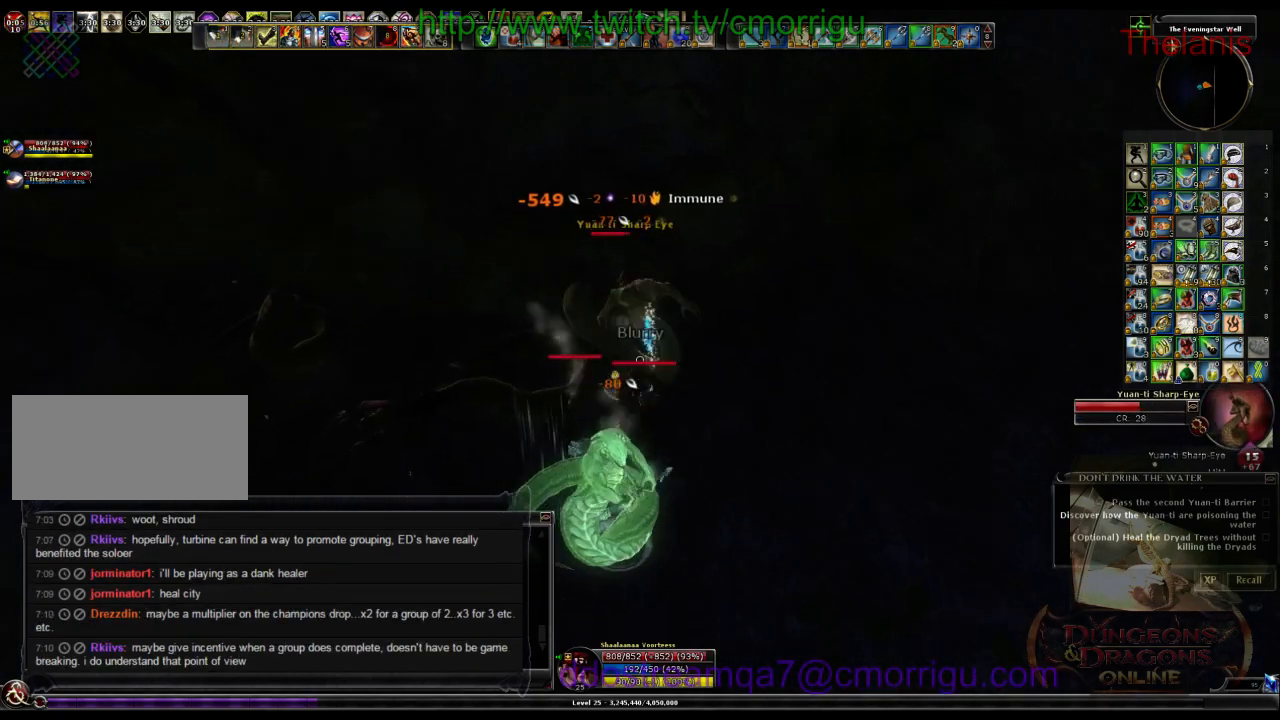
{"keys": [], "events": [[300, "2", "down"], [500, "2", "up"]]}